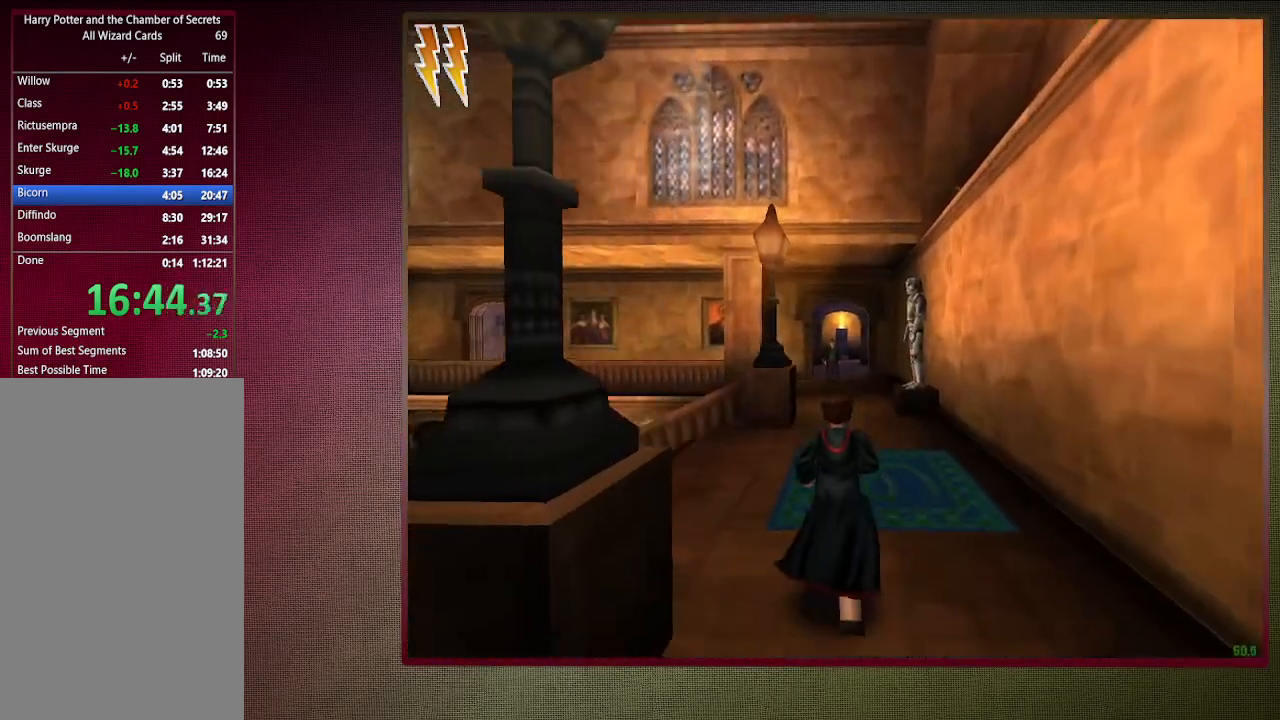
Gameplay with keyboard and mouse; each line is a JSON object with the keys and mouse buttons held at the frame after it. "events" lists presses ("down") and releases ("up") of "a", "alt", "c", "ctrl", "d", "down", "e", "f1", "left", "q", "return", "right", "s", "shift", "space", "tab", "up", "v", "w", "x", "z", "mouse_left", "mouse_wheel" and "mouse_right" between this image and that frame as [ms after this image, input, new state], when the widget could be followed in between. "mouse_left", "mouse_wheel", "mouse_right" = the "left", "wheel", "right" buttons of the "mouse" list. No other keys are recorded. "wheel" means that the mouse wheel is clicked or scrolled. Mouse movement is not recorded. Not read: other_keys.
{"keys": ["shift", "space", "w"], "mouse": [], "events": []}
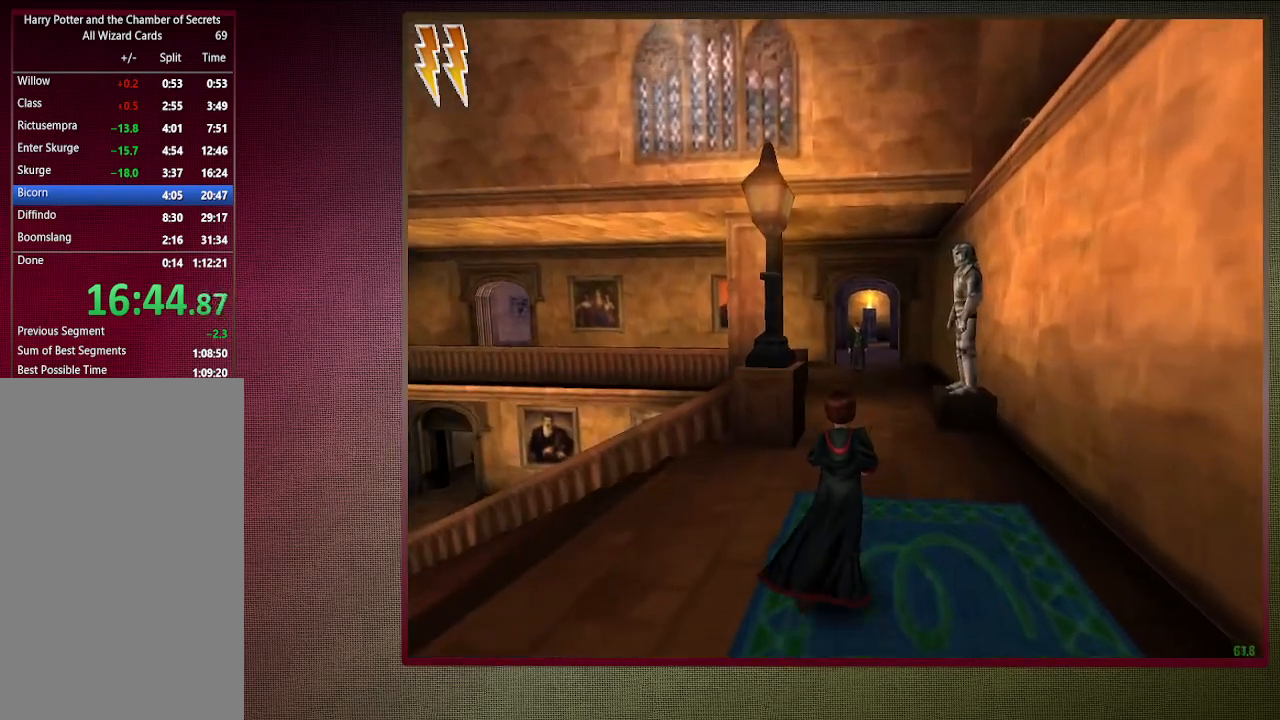
{"keys": ["shift", "space", "w"], "mouse": [], "events": []}
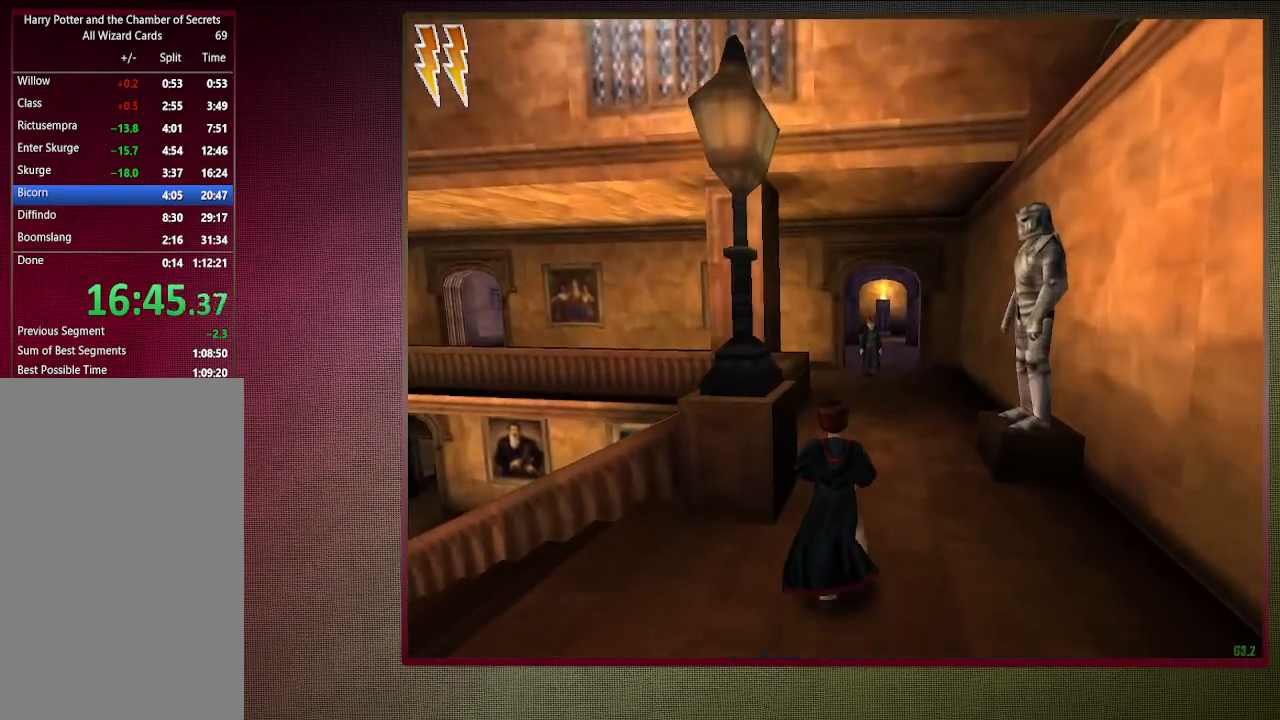
{"keys": ["shift", "space", "w"], "mouse": [], "events": []}
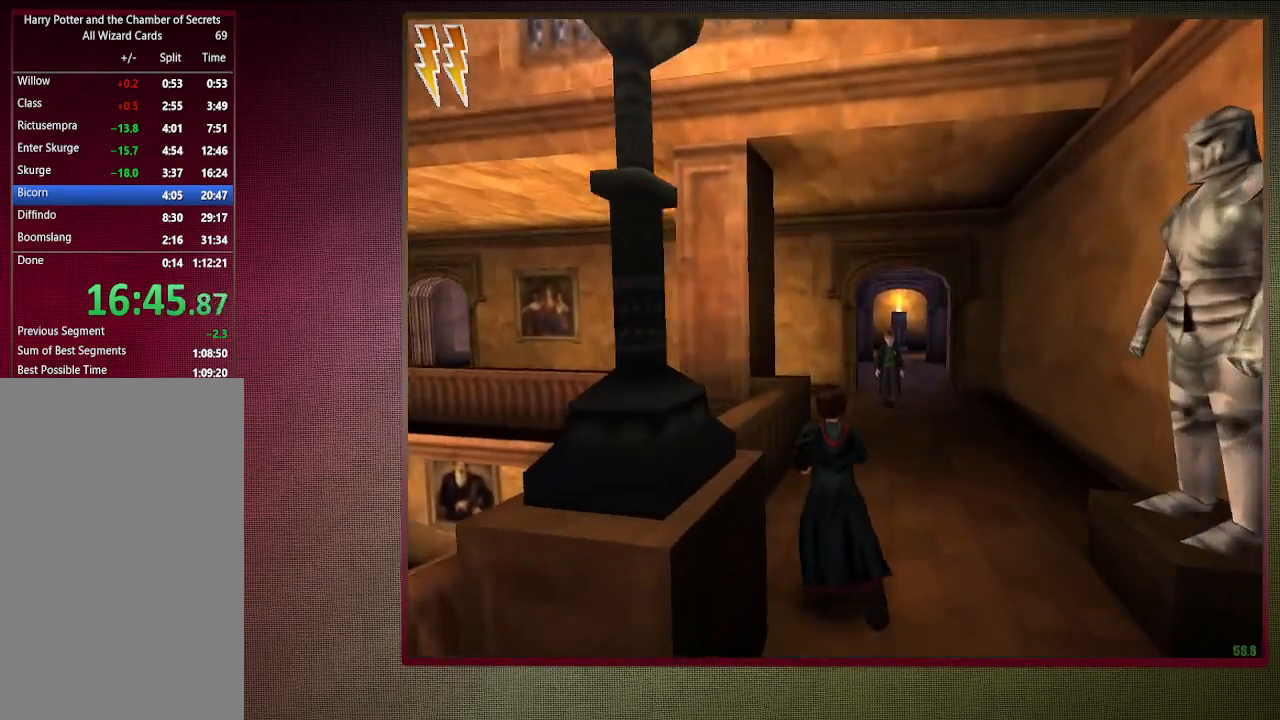
{"keys": ["d", "shift", "space", "w"], "mouse": [], "events": [[483, "d", "down"]]}
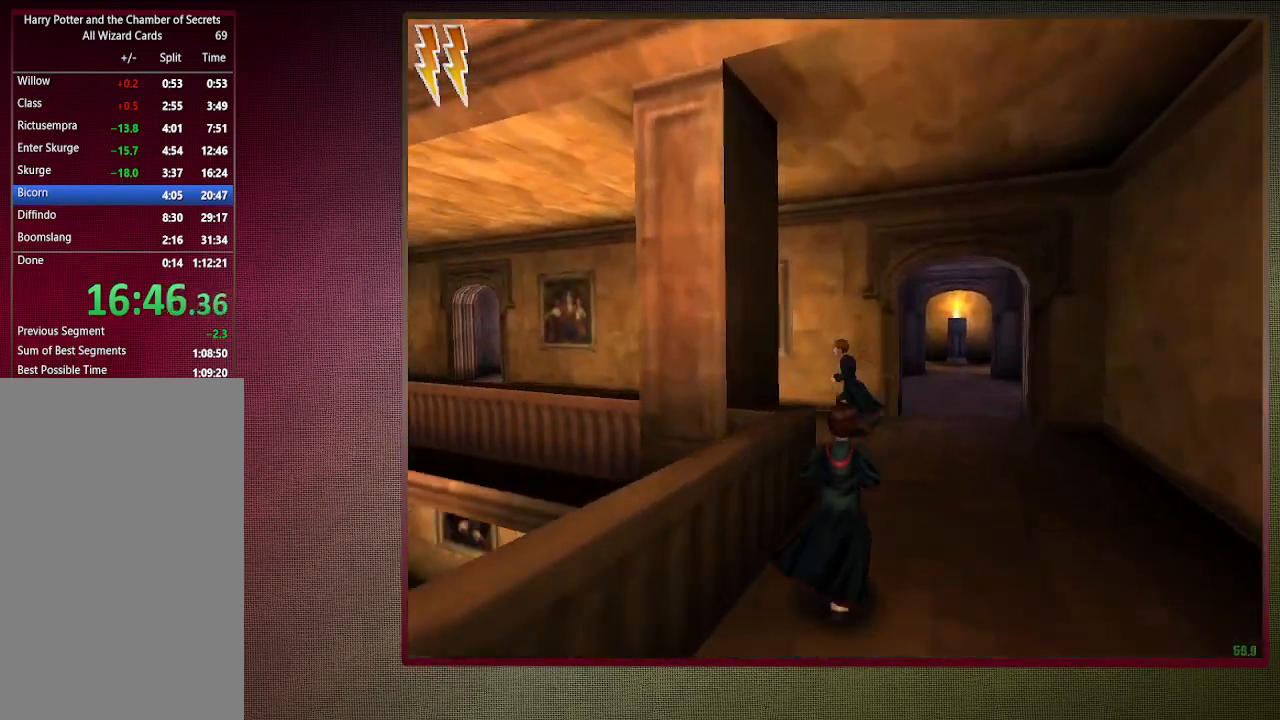
{"keys": ["d", "shift", "space", "w"], "mouse": [], "events": []}
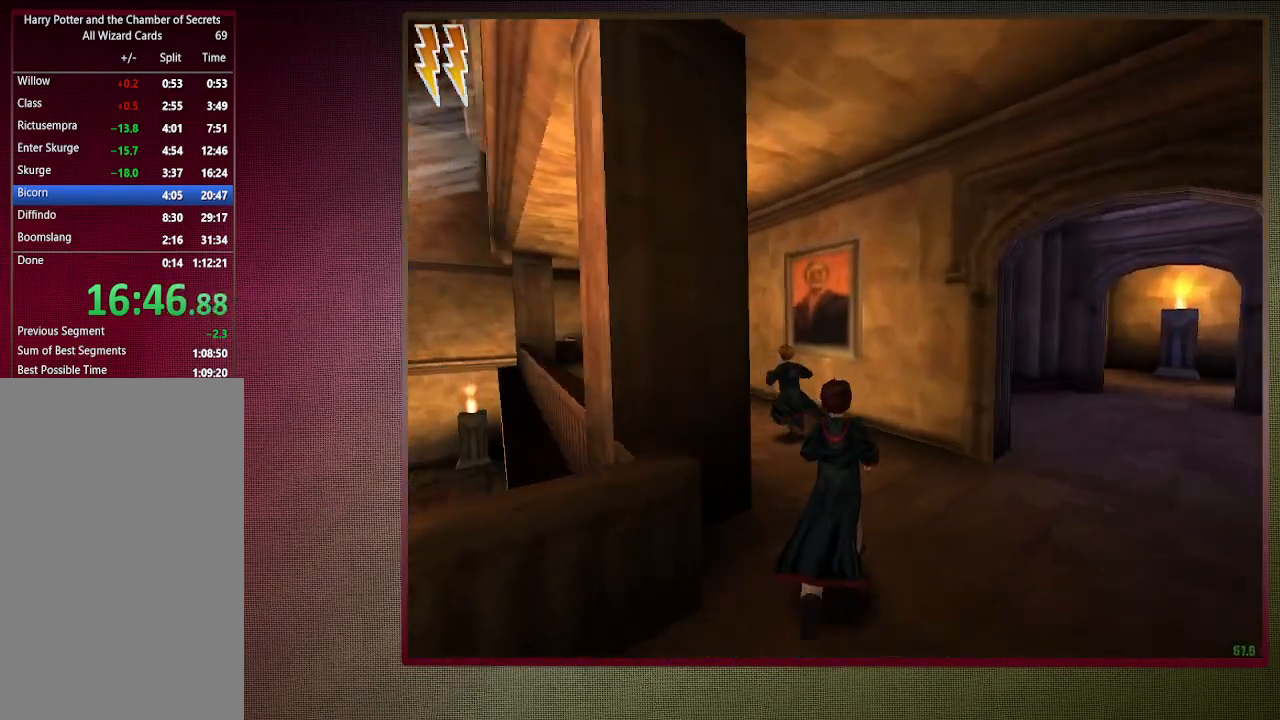
{"keys": ["shift", "space", "w"], "mouse": [], "events": [[133, "d", "up"]]}
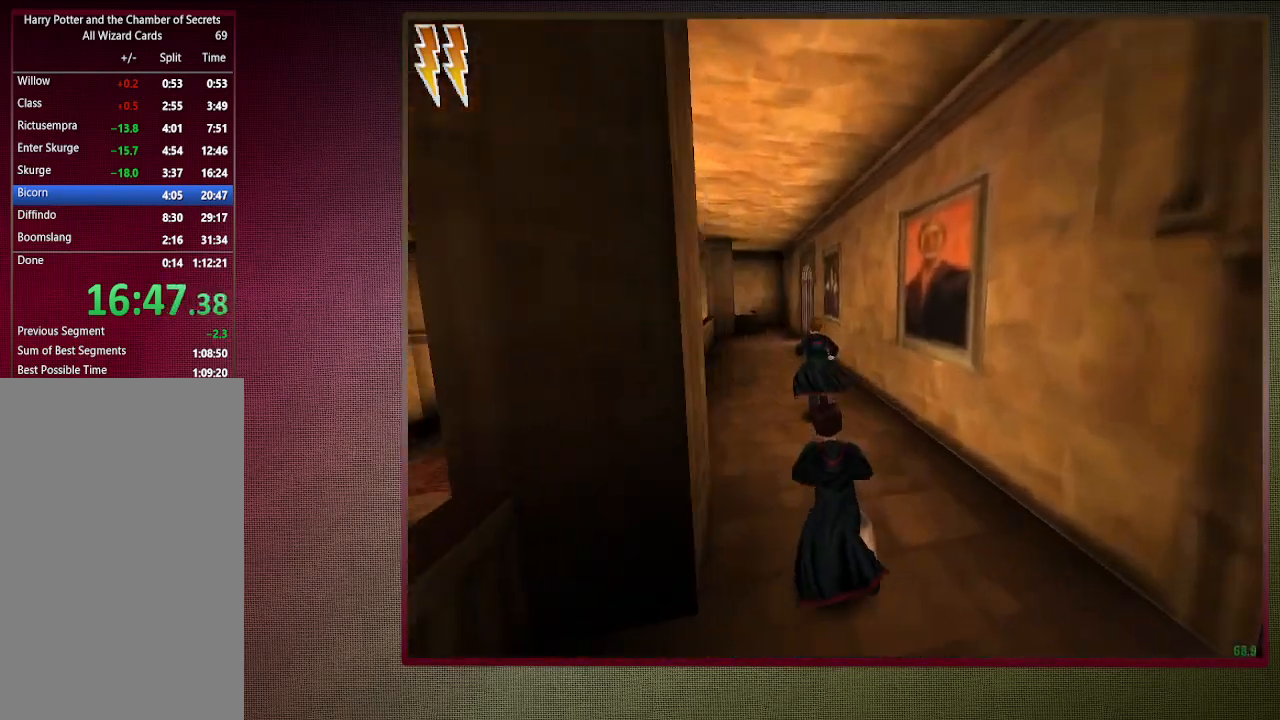
{"keys": ["shift", "space", "w"], "mouse": [], "events": []}
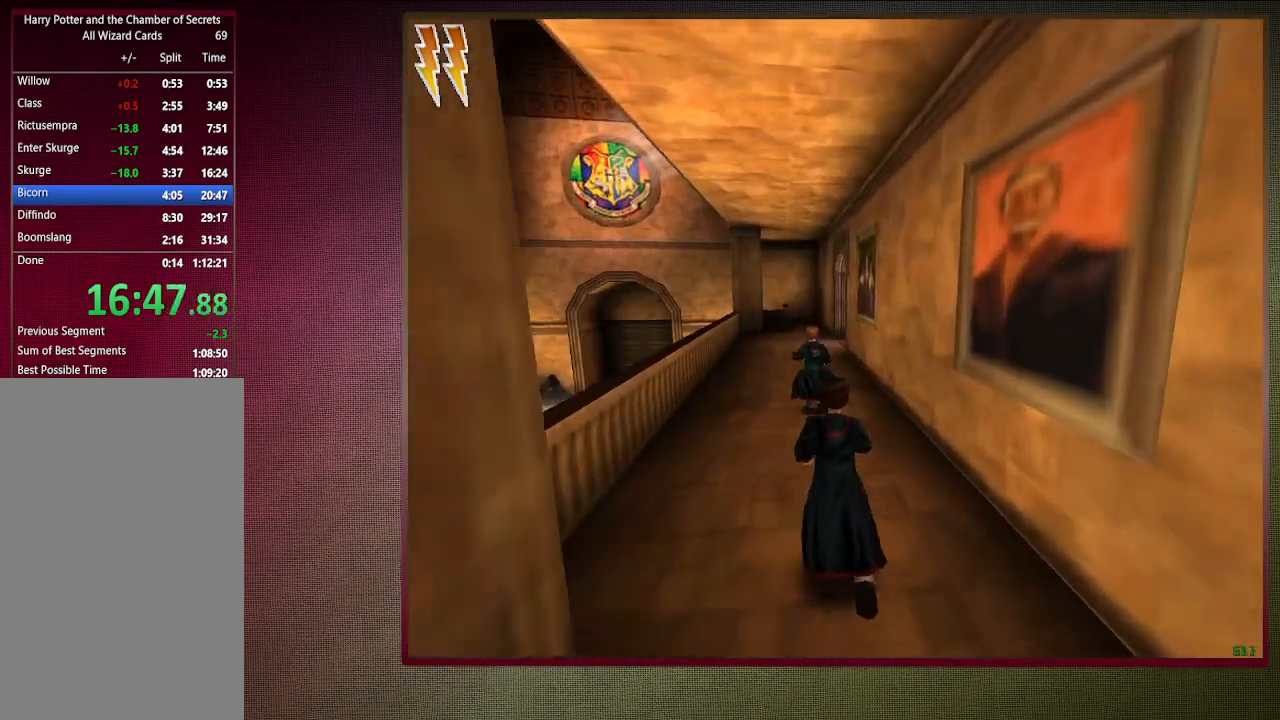
{"keys": ["shift", "space", "w"], "mouse": [], "events": []}
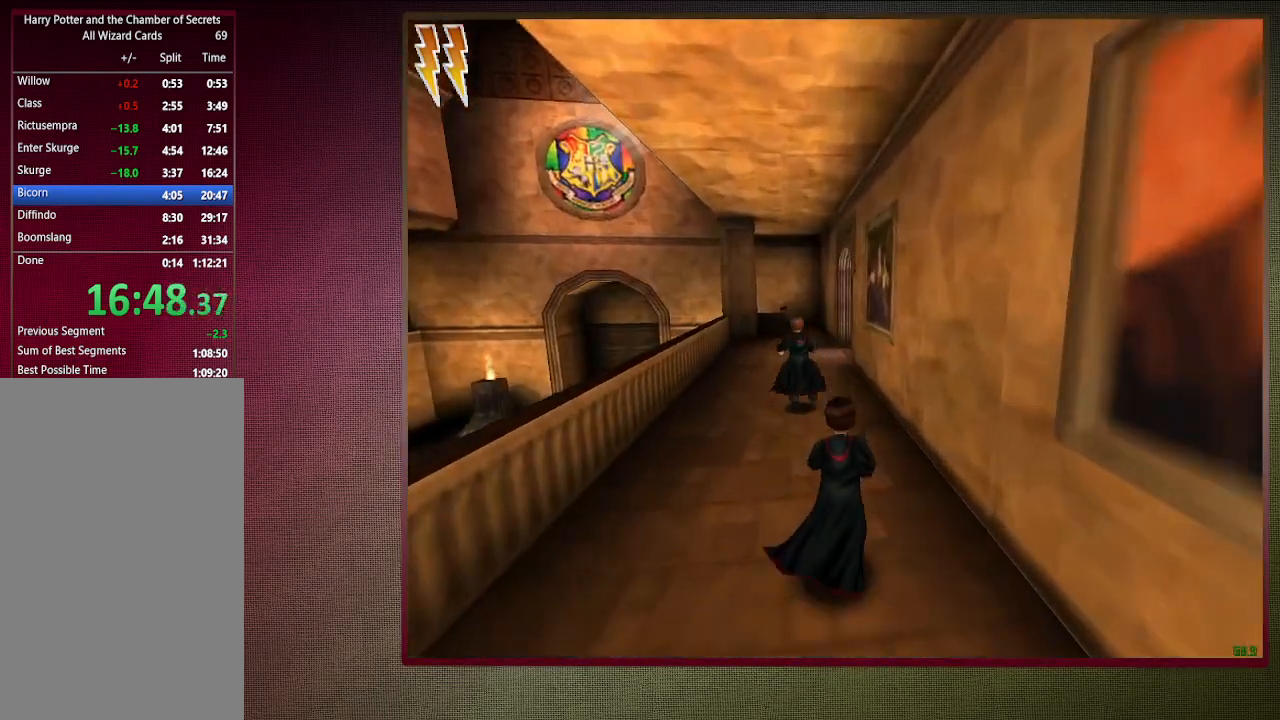
{"keys": ["shift", "space", "w"], "mouse": [], "events": []}
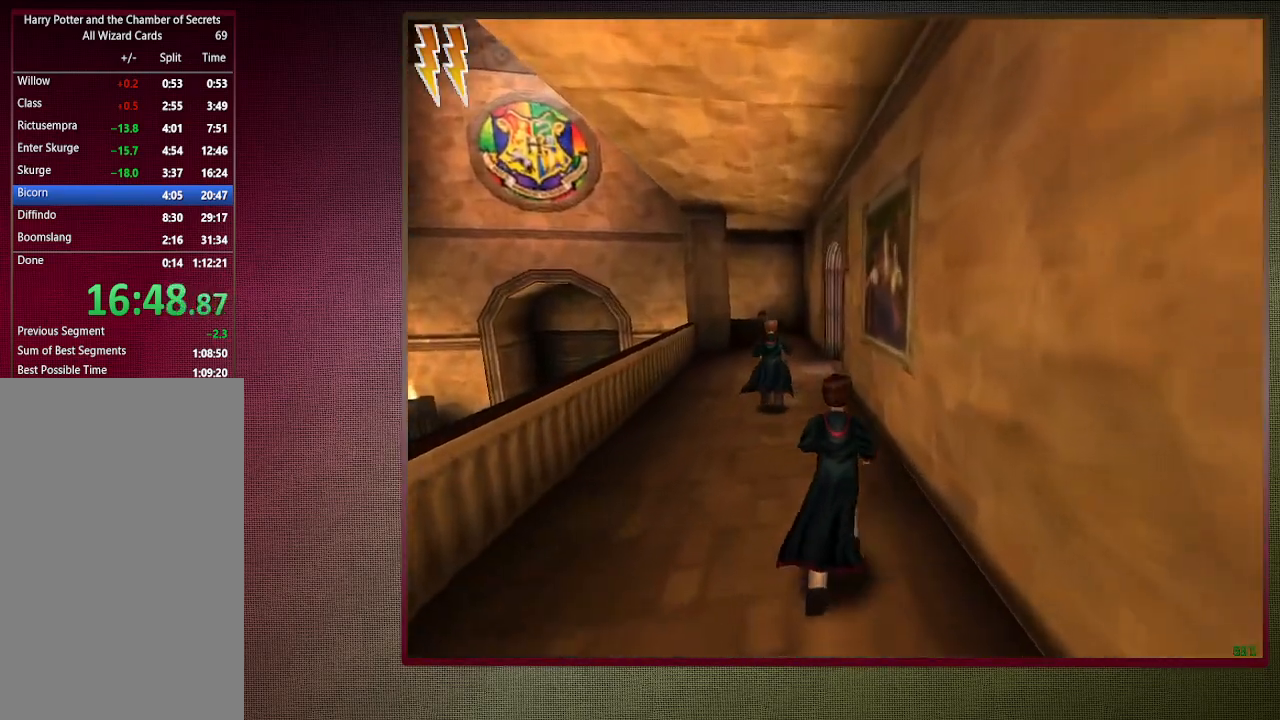
{"keys": ["a", "shift", "space", "w"], "mouse": [], "events": [[333, "a", "down"]]}
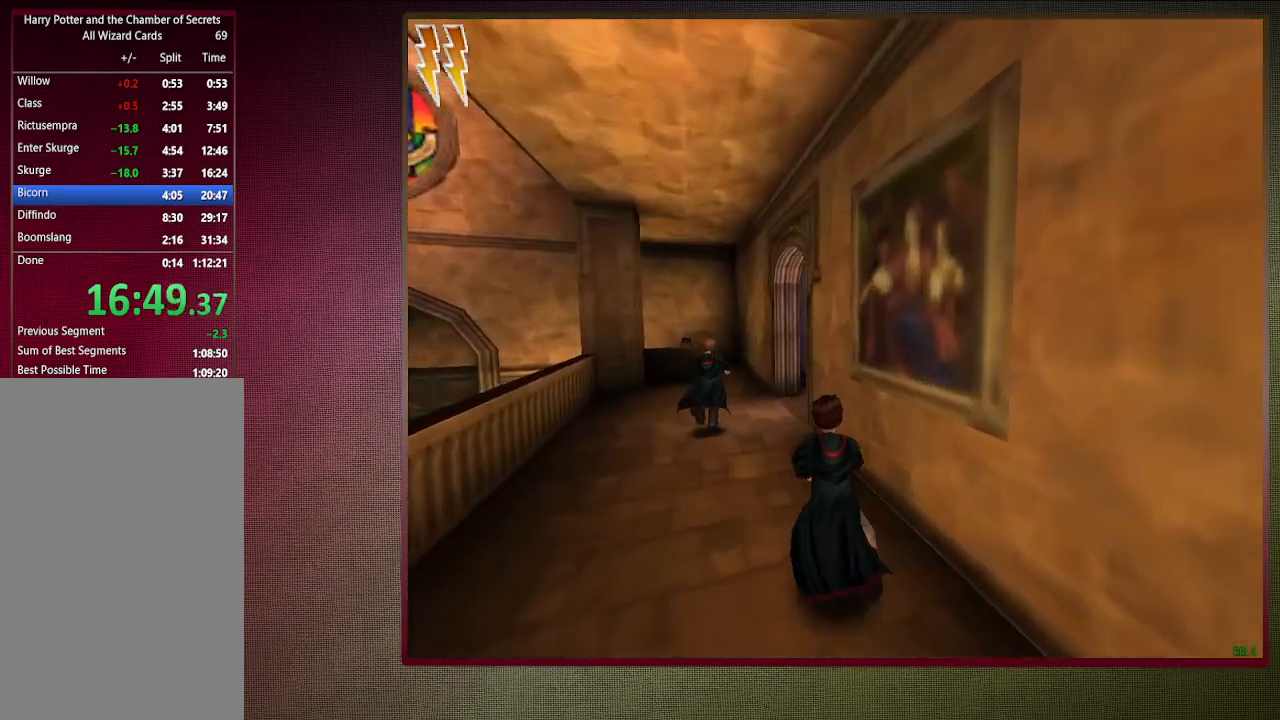
{"keys": ["a", "shift", "space", "w"], "mouse": [], "events": []}
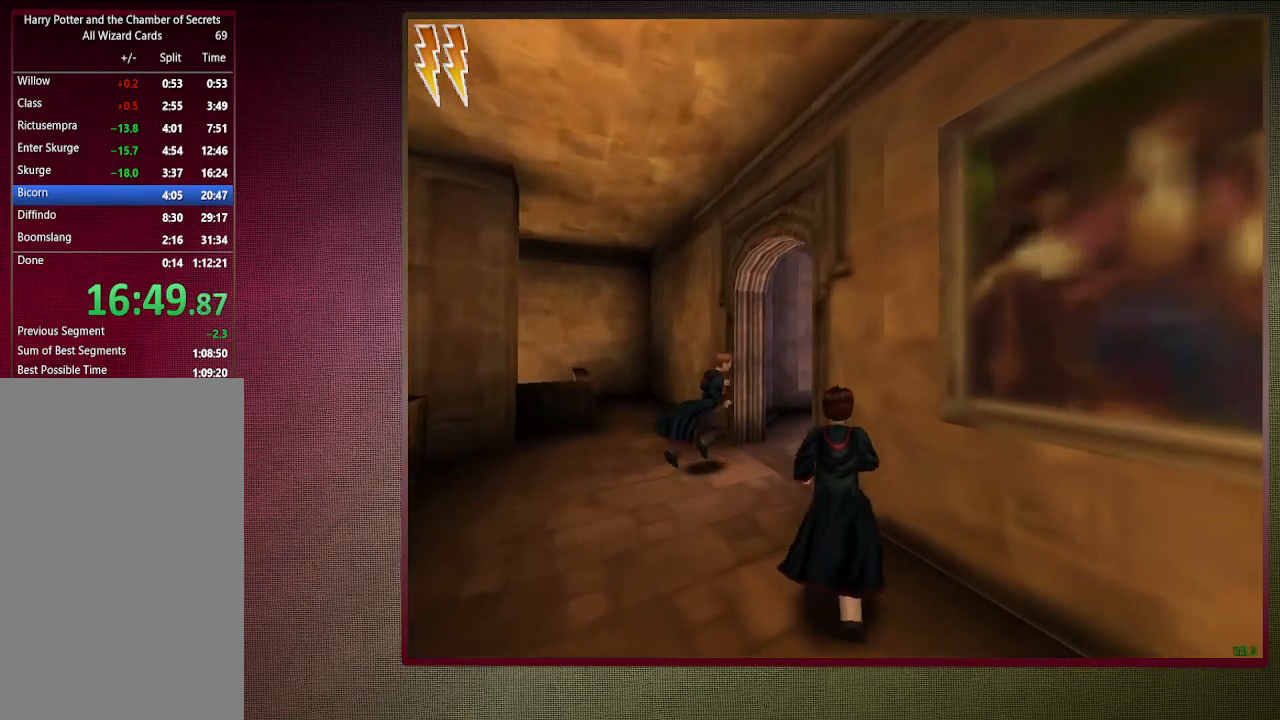
{"keys": ["a", "shift", "space", "w"], "mouse": [], "events": []}
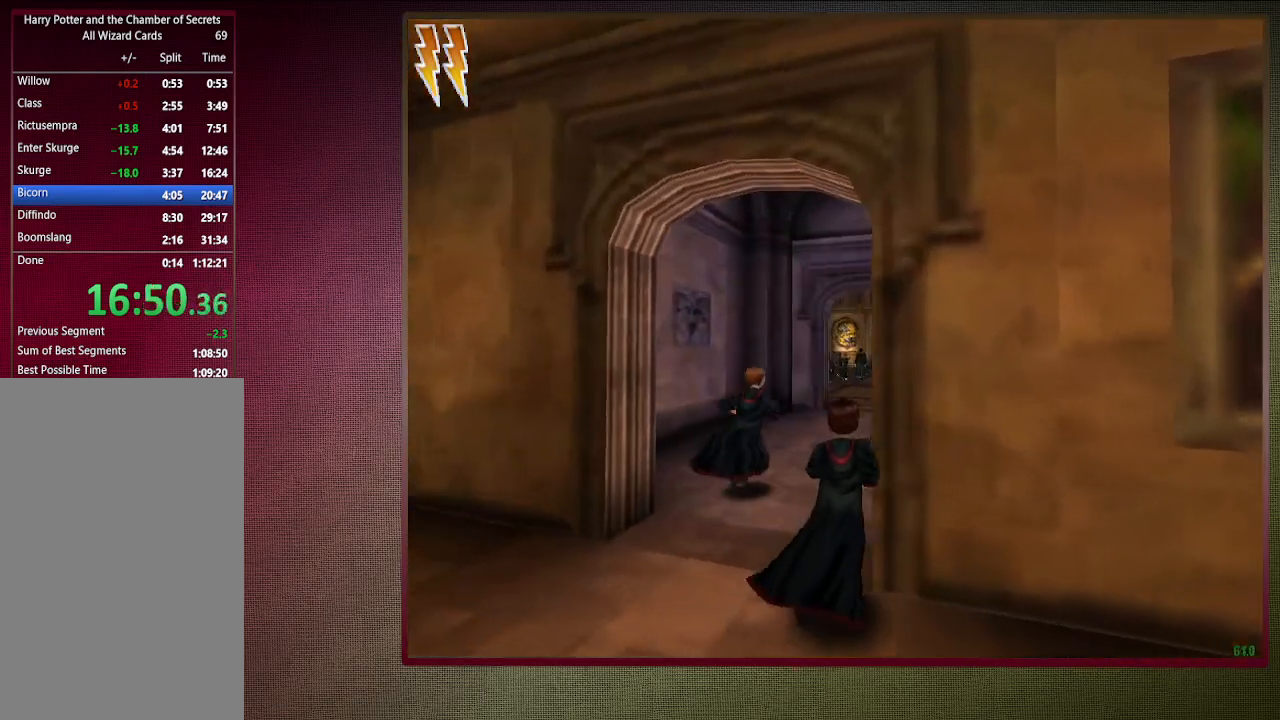
{"keys": ["shift", "space", "w"], "mouse": [], "events": [[100, "a", "up"]]}
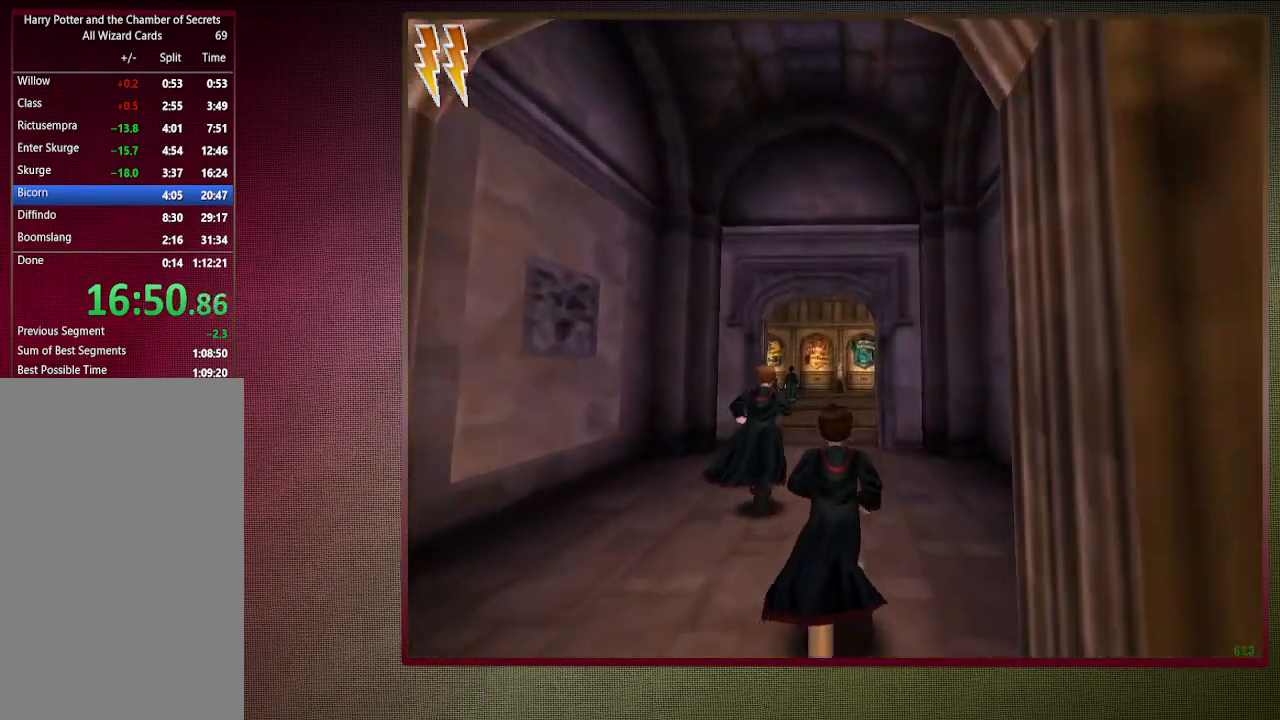
{"keys": ["shift", "space", "w"], "mouse": [], "events": []}
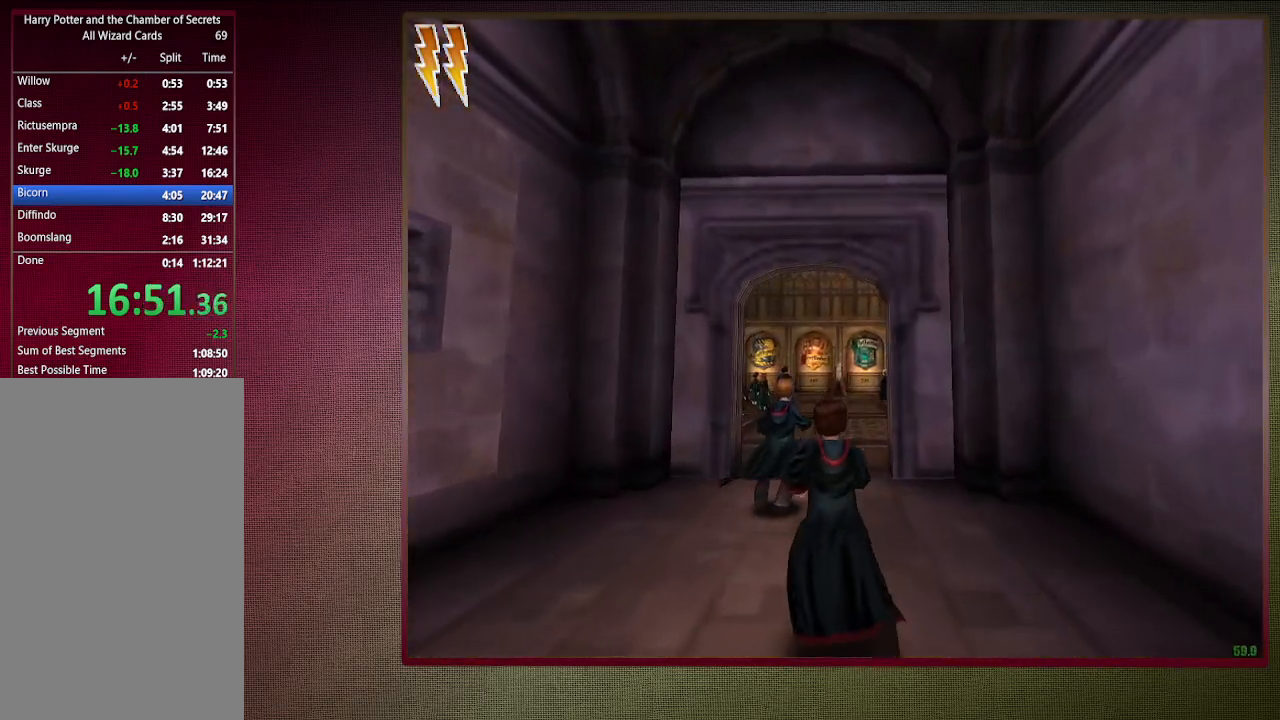
{"keys": ["shift", "space", "w"], "mouse": [], "events": []}
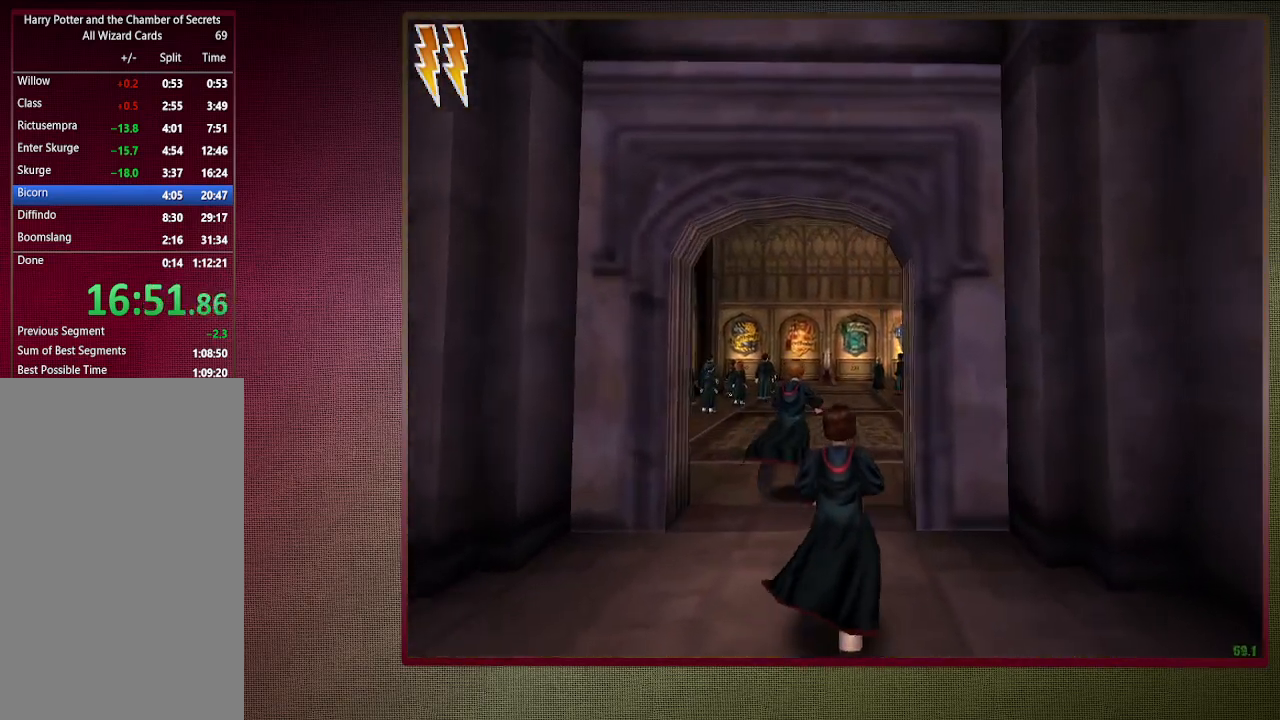
{"keys": ["shift", "space", "w"], "mouse": [], "events": []}
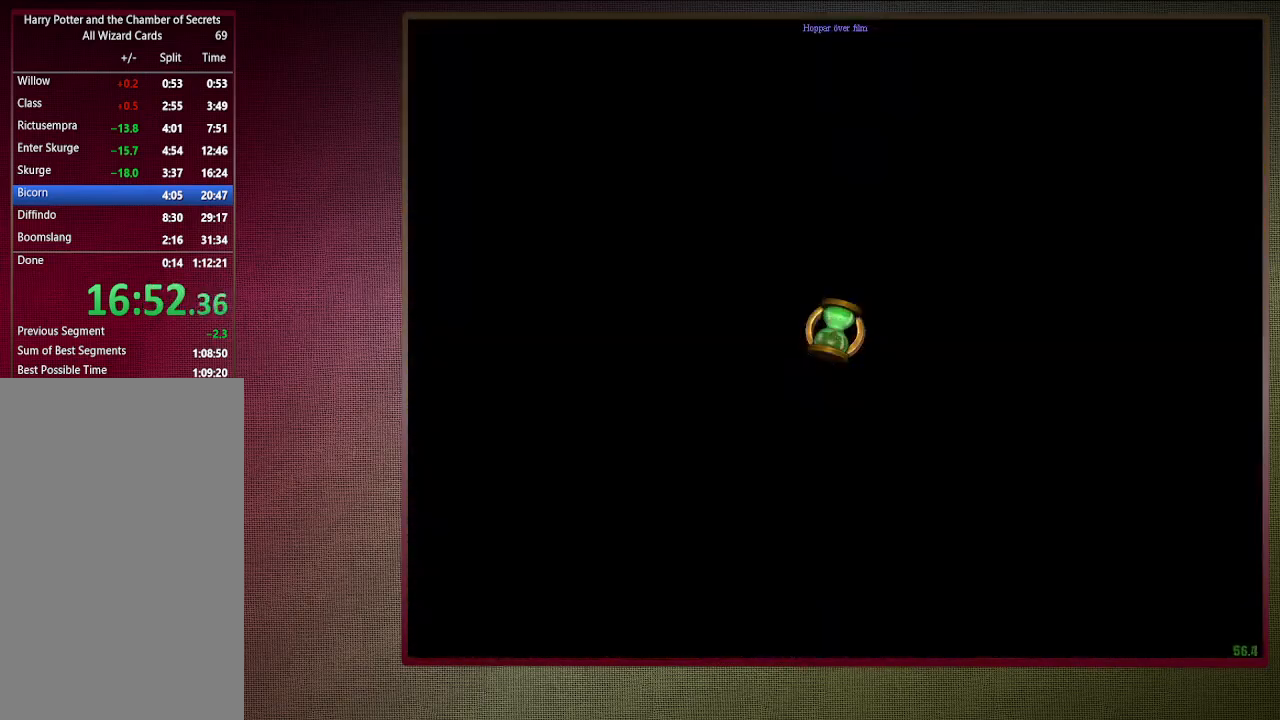
{"keys": ["shift", "space", "w"], "mouse": [], "events": []}
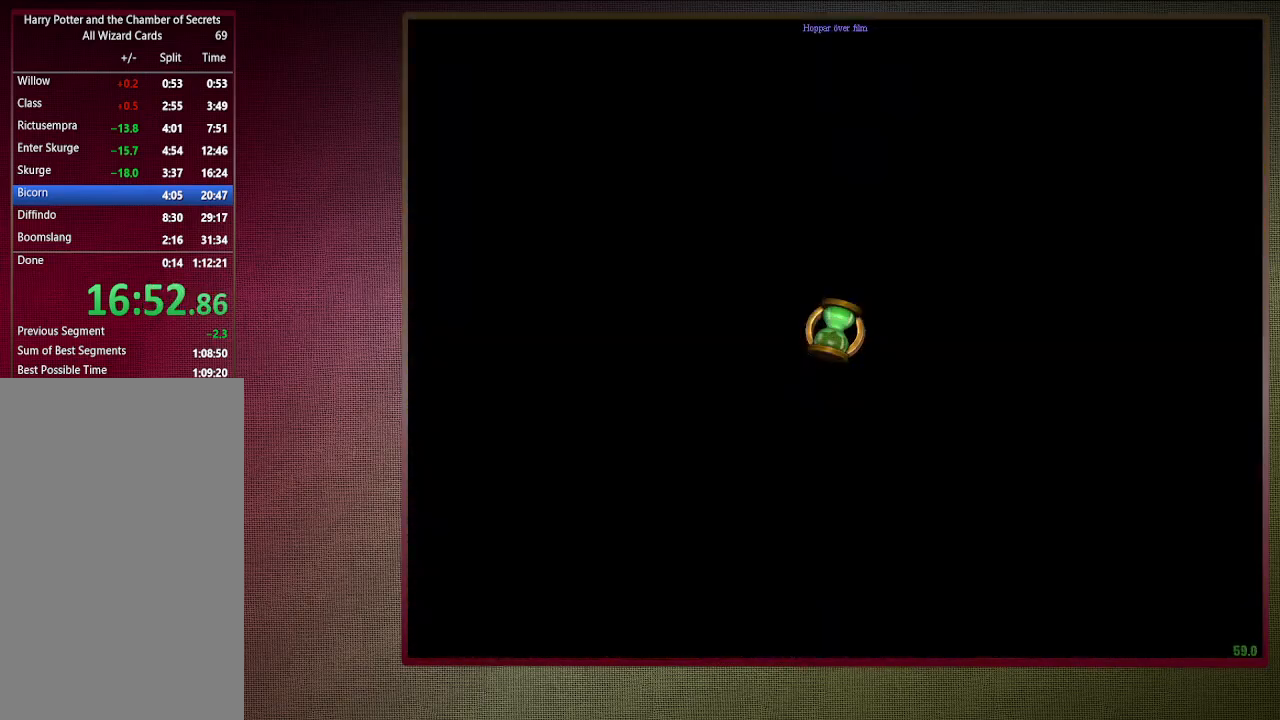
{"keys": ["shift", "space", "w"], "mouse": [], "events": []}
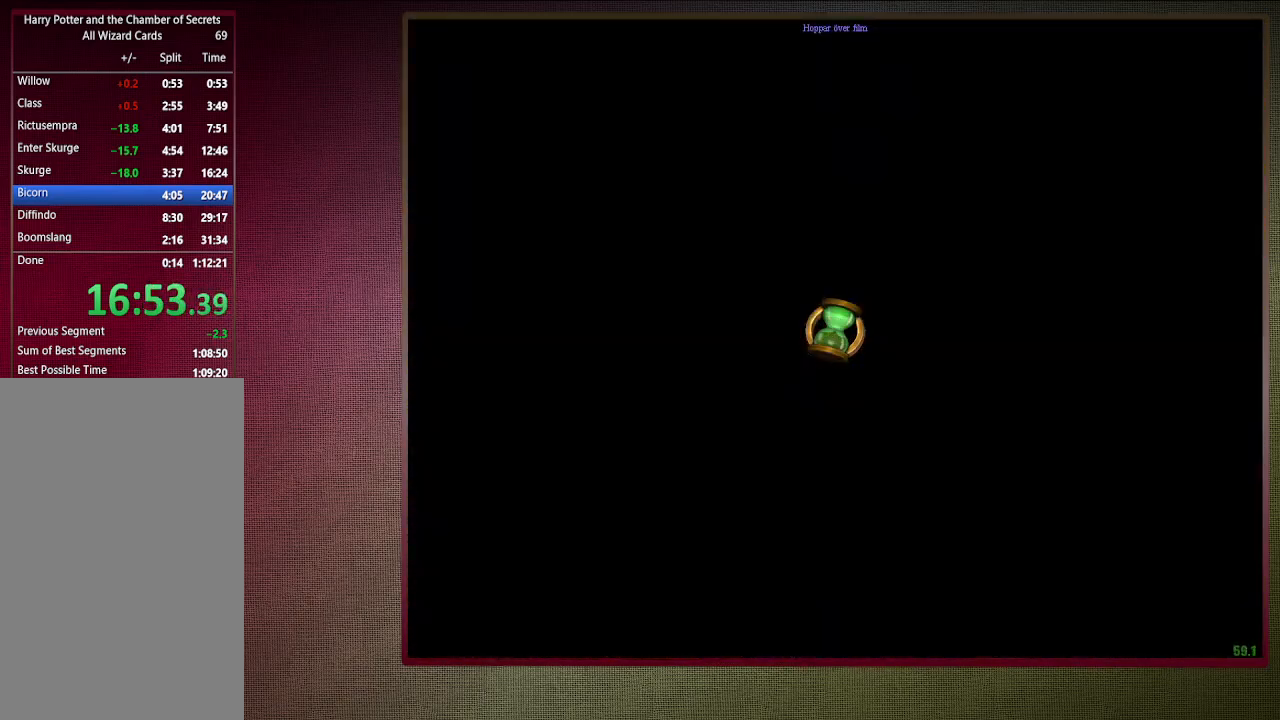
{"keys": ["shift", "space", "w"], "mouse": [], "events": []}
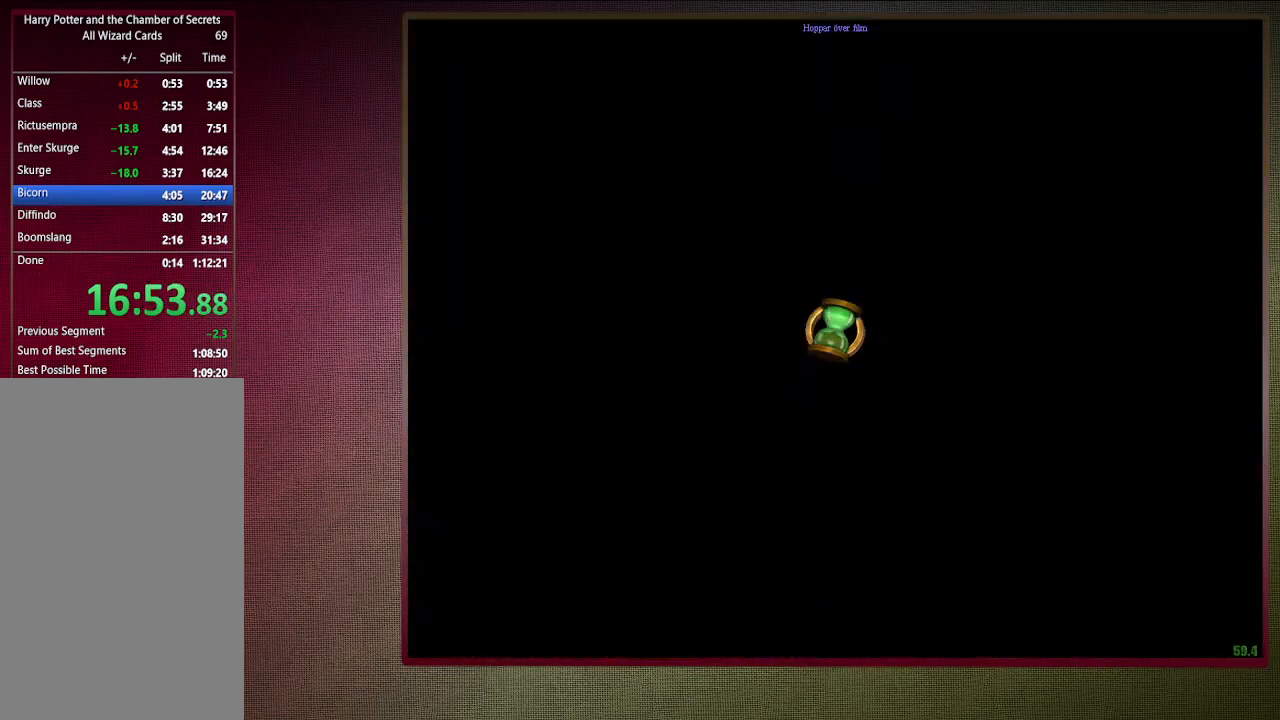
{"keys": ["shift", "space", "w"], "mouse": [], "events": []}
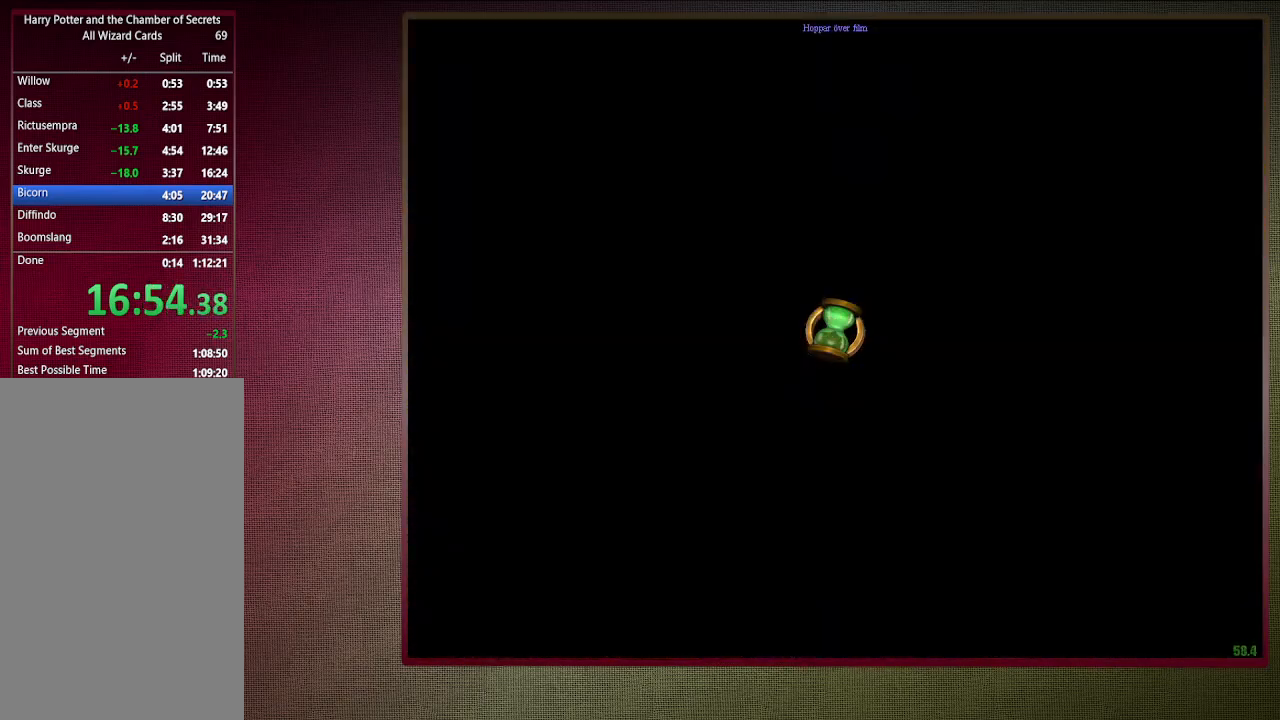
{"keys": ["shift", "space", "w"], "mouse": [], "events": []}
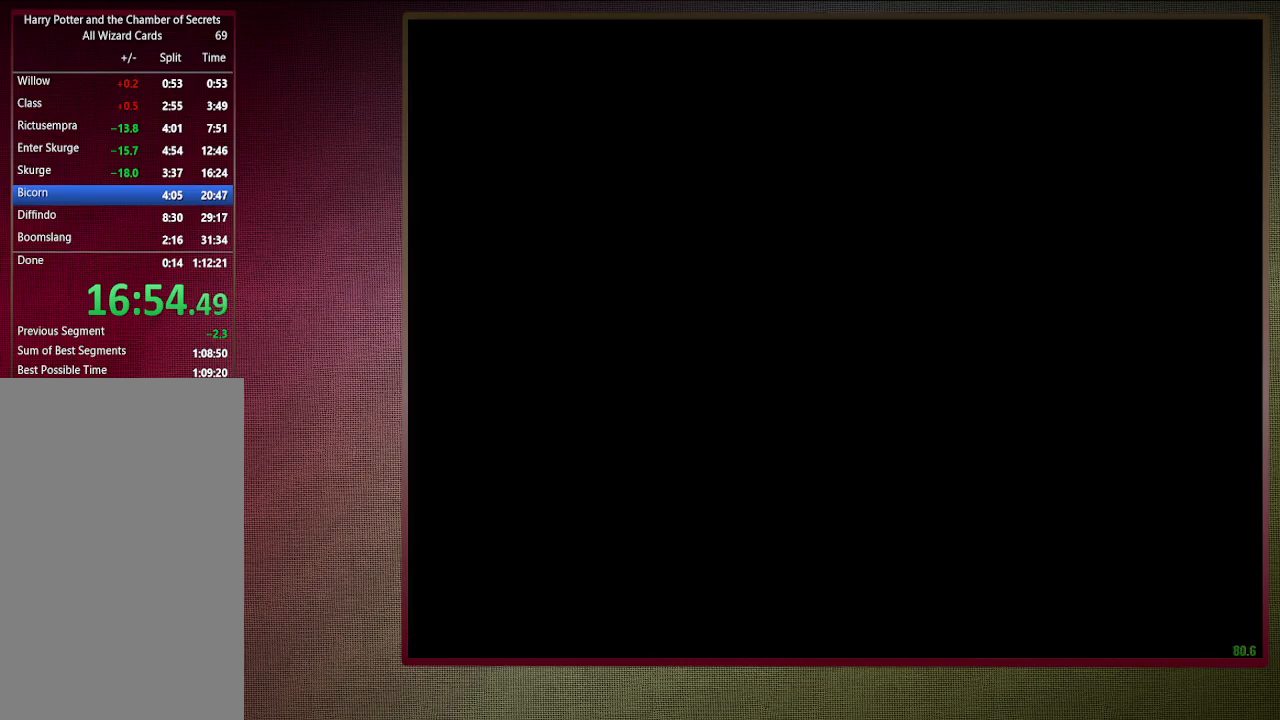
{"keys": ["shift", "space", "w"], "mouse": [], "events": []}
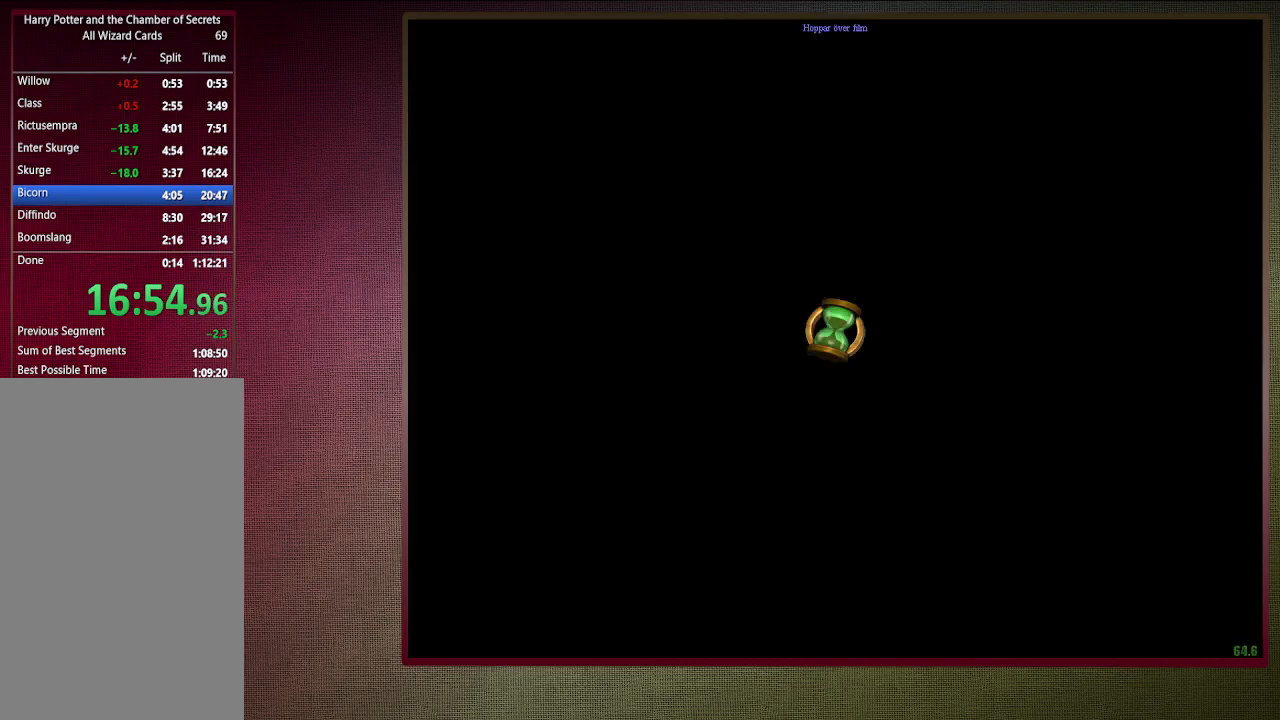
{"keys": ["shift", "space", "w"], "mouse": [], "events": []}
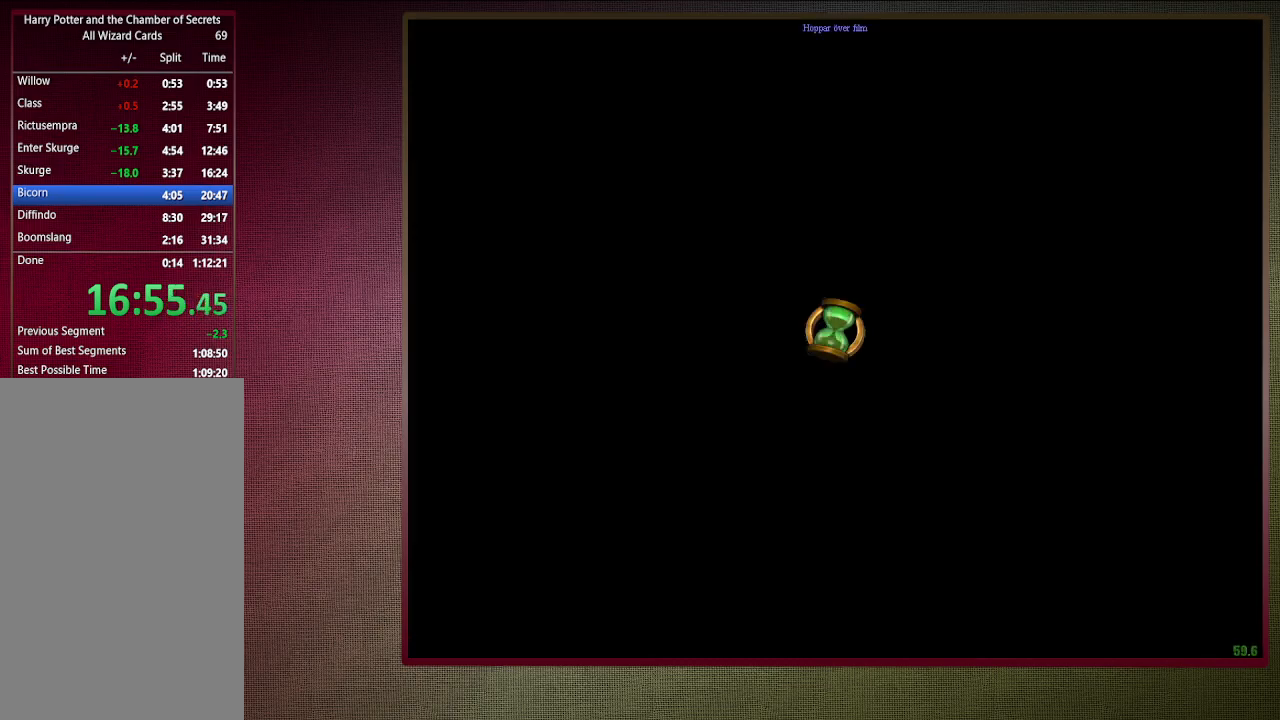
{"keys": ["shift", "space", "w"], "mouse": [], "events": []}
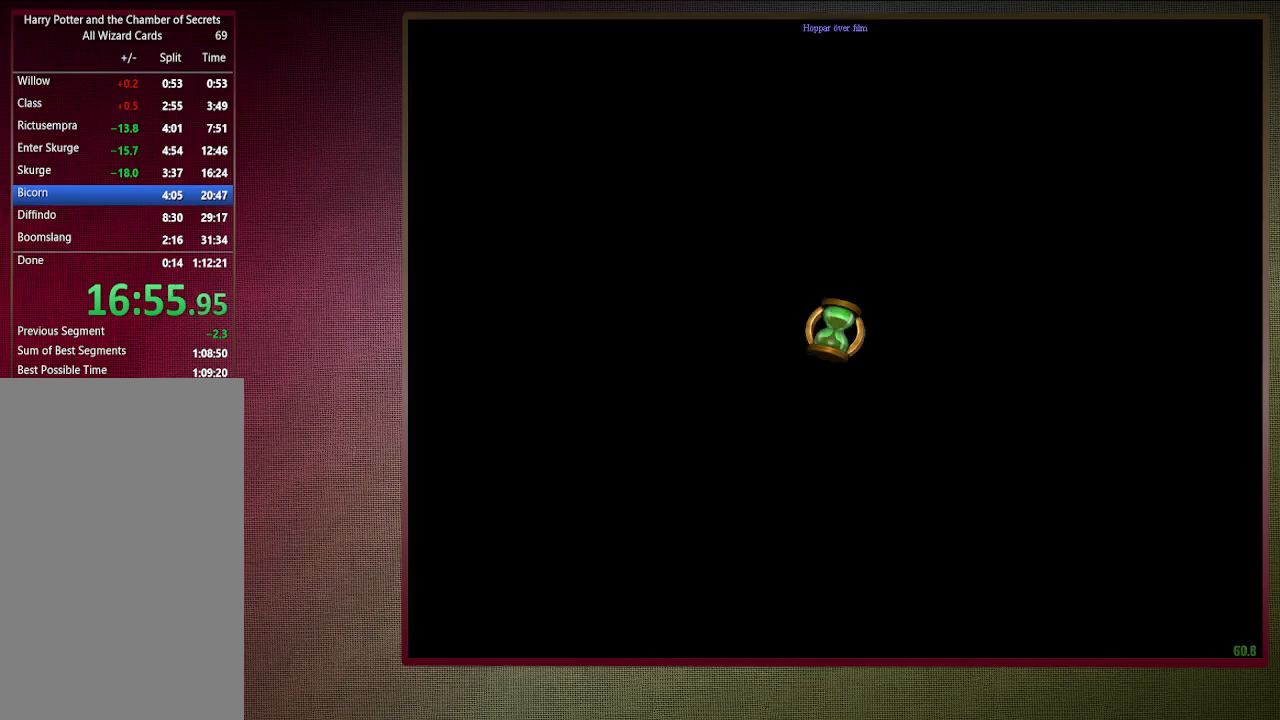
{"keys": ["shift", "space", "w"], "mouse": [], "events": []}
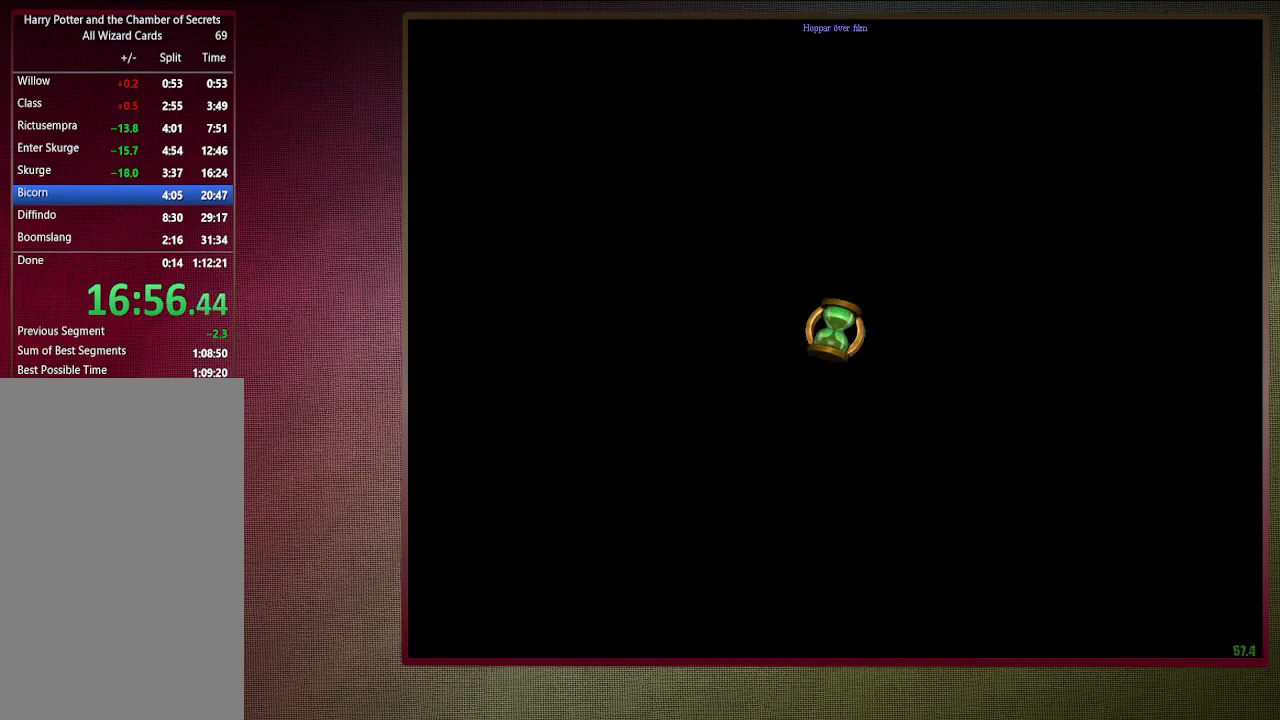
{"keys": ["shift", "space", "w"], "mouse": [], "events": []}
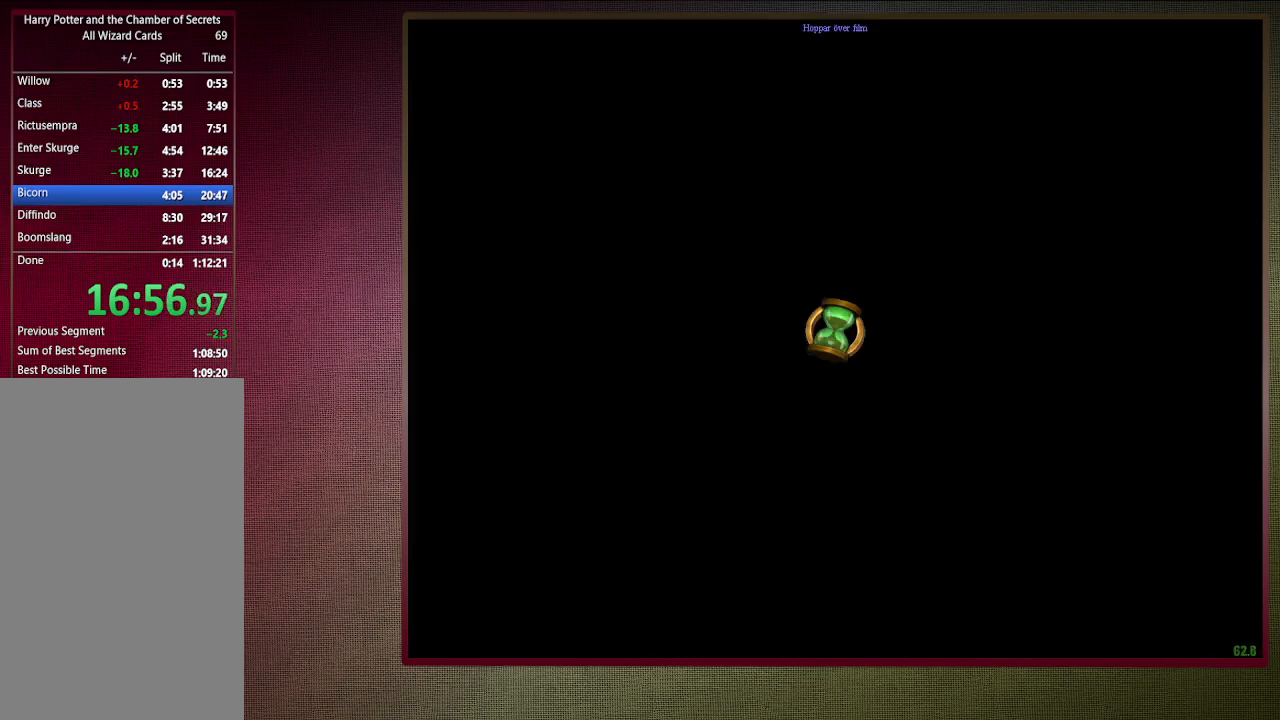
{"keys": ["shift", "space", "w"], "mouse": [], "events": []}
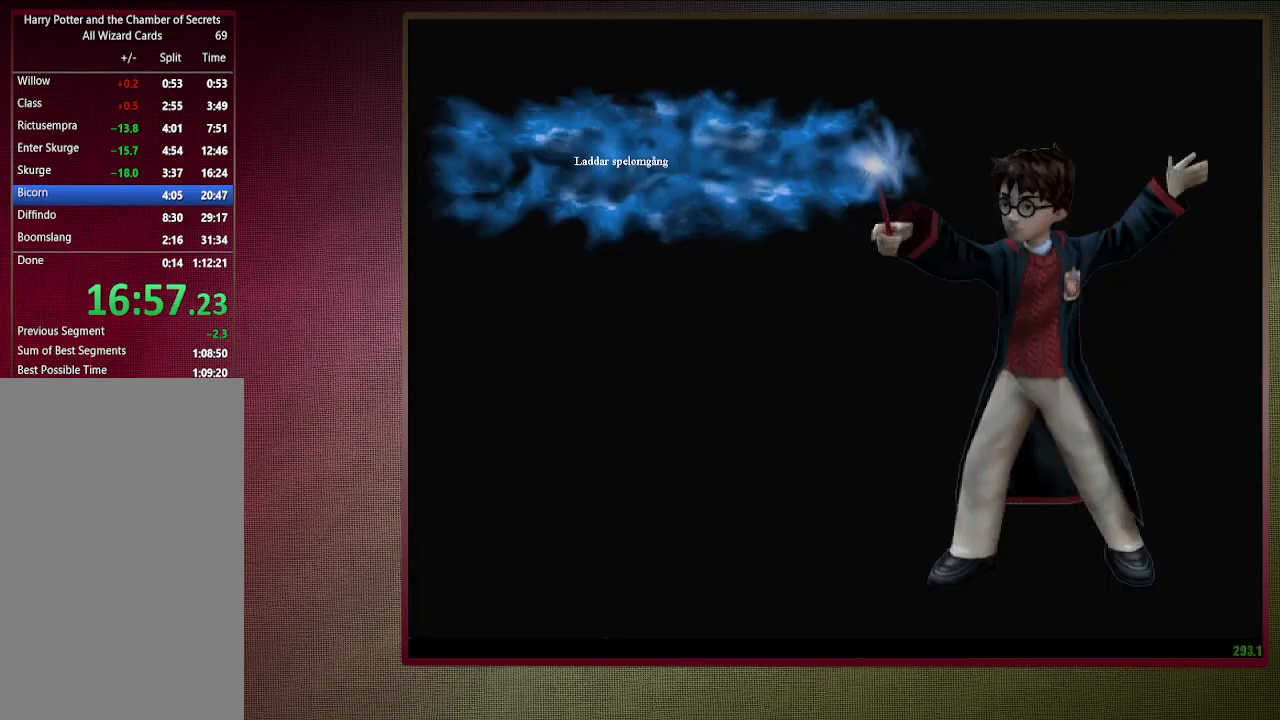
{"keys": ["shift", "space", "w"], "mouse": [], "events": []}
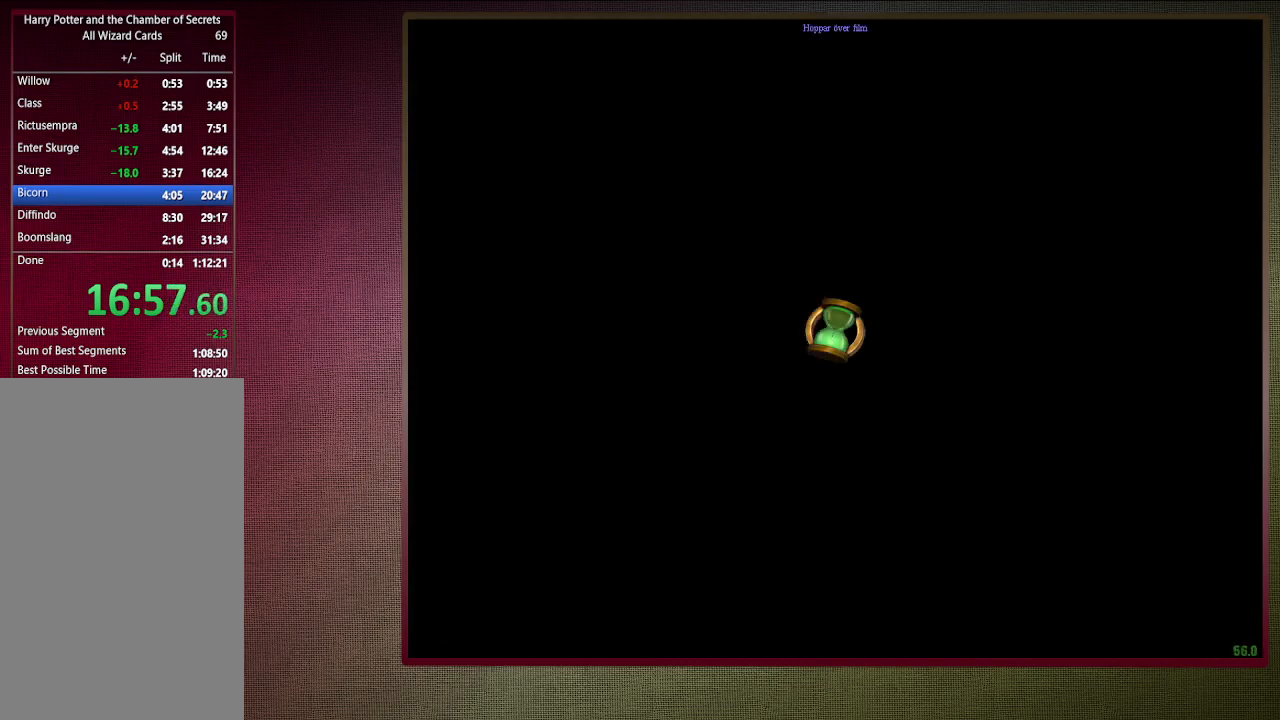
{"keys": ["shift", "space", "w"], "mouse": [], "events": []}
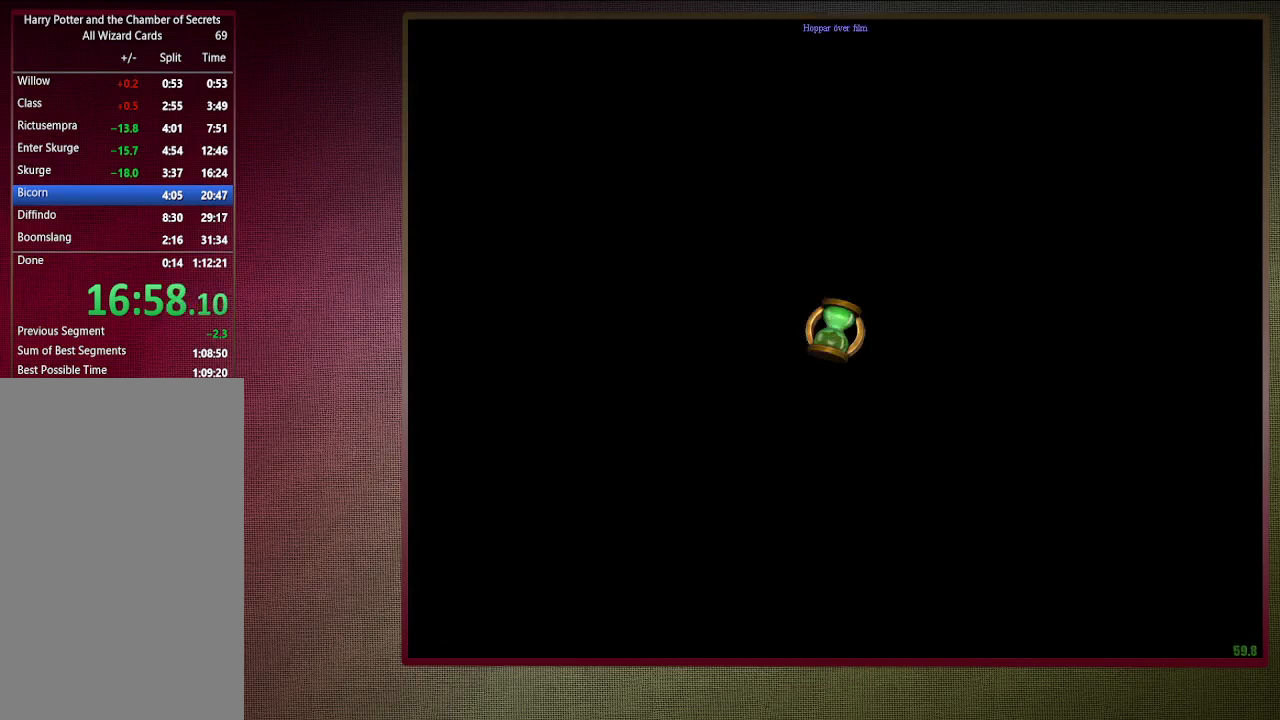
{"keys": ["shift", "space", "w"], "mouse": [], "events": []}
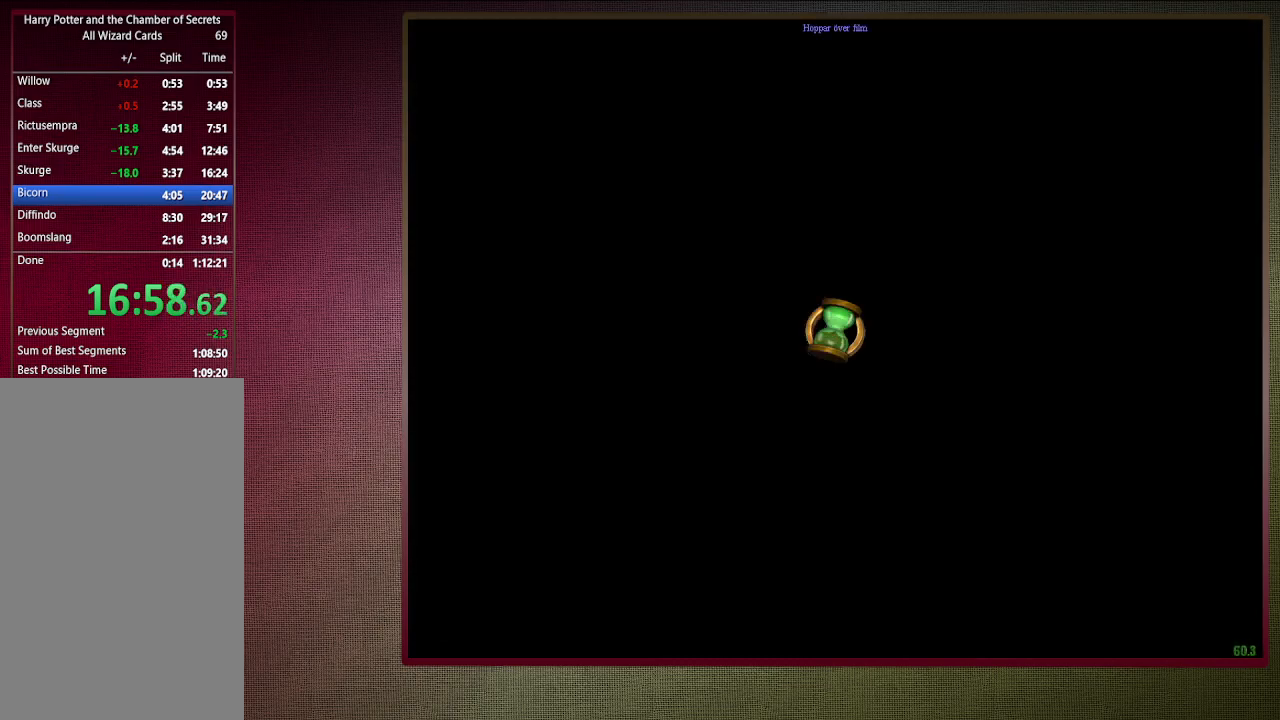
{"keys": ["shift", "space", "w"], "mouse": [], "events": []}